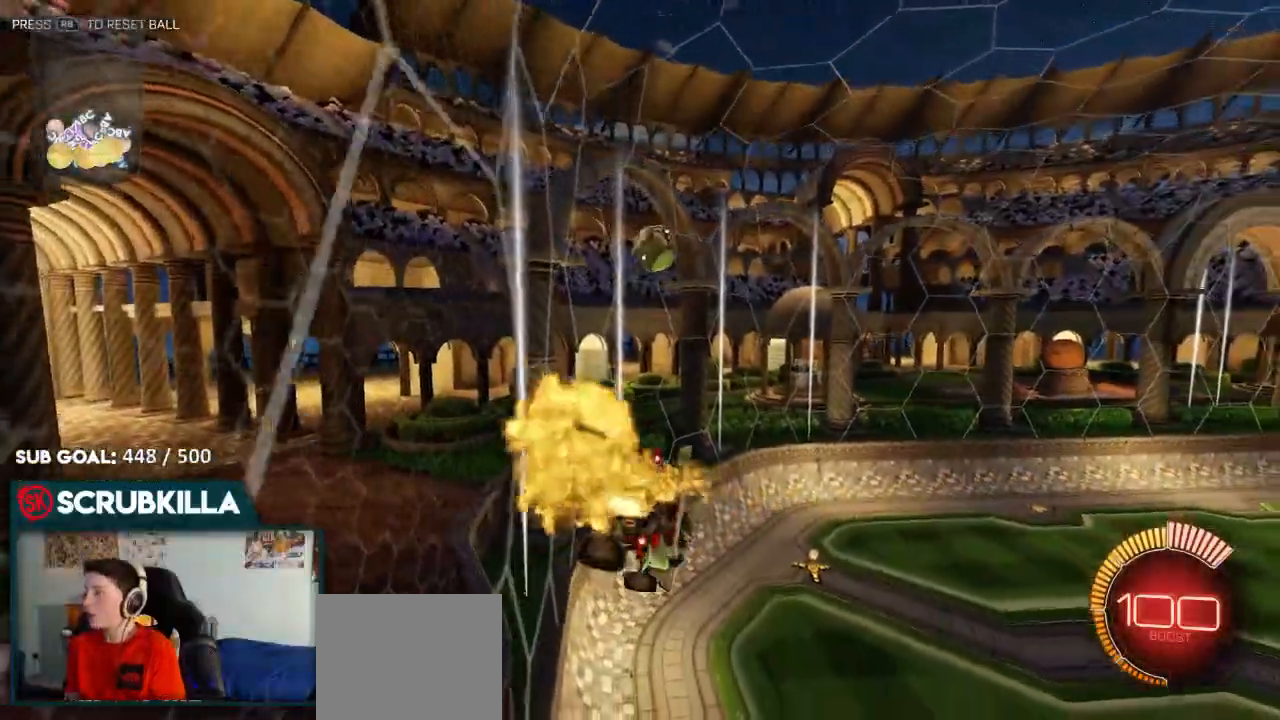
Gameplay with a controller (Xbox layout); each line is a JSON object with the inputs held at the frame after it (dt_ms = milliseconds from this image to that frame). "events" lists button and stick changes between this image and that frame as [ms after this image, input, new state], when the widget could be followed in between.
{"dt_ms": 500, "buttons": ["B"], "left_stick": "down-left", "right_stick": "center", "events": [[83, "X", "up"], [83, "left_stick", "center"], [150, "X", "down"], [267, "left_stick", "down"], [333, "X", "up"], [467, "left_stick", "down-left"]]}
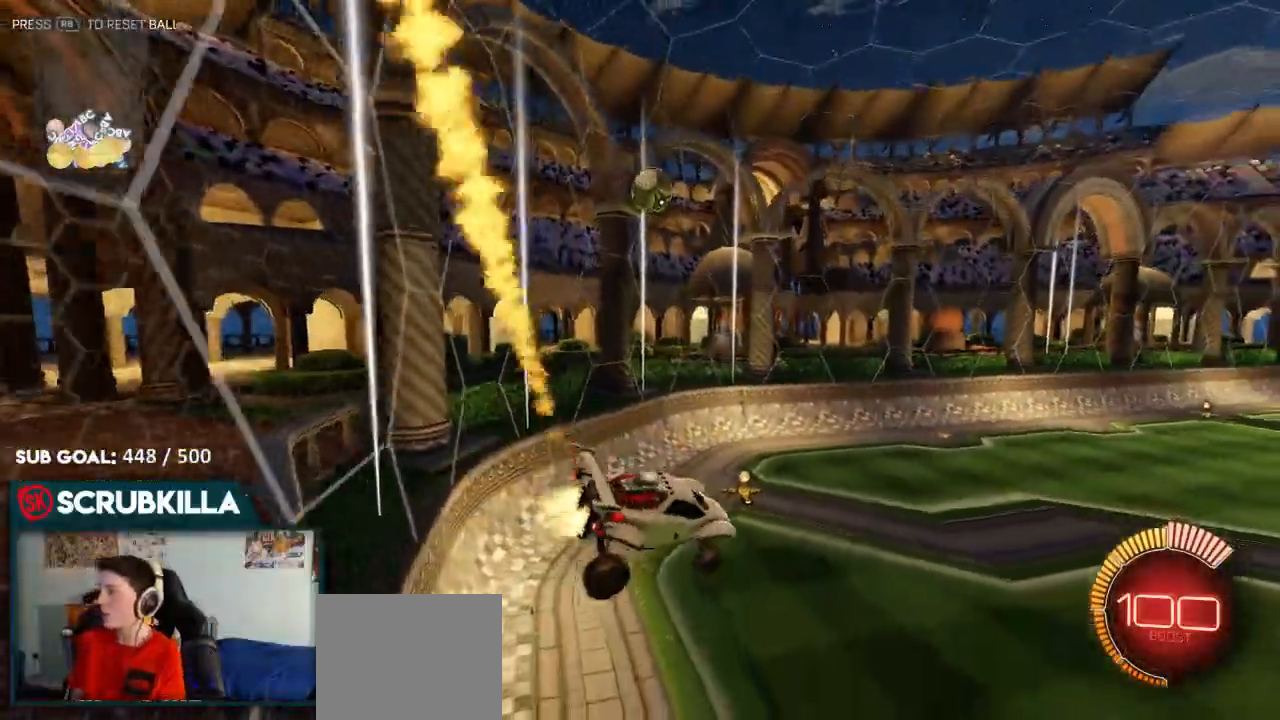
{"dt_ms": 500, "buttons": ["B", "R2"], "left_stick": "up-left", "right_stick": "center", "events": [[300, "R2", "down"], [300, "left_stick", "up-left"]]}
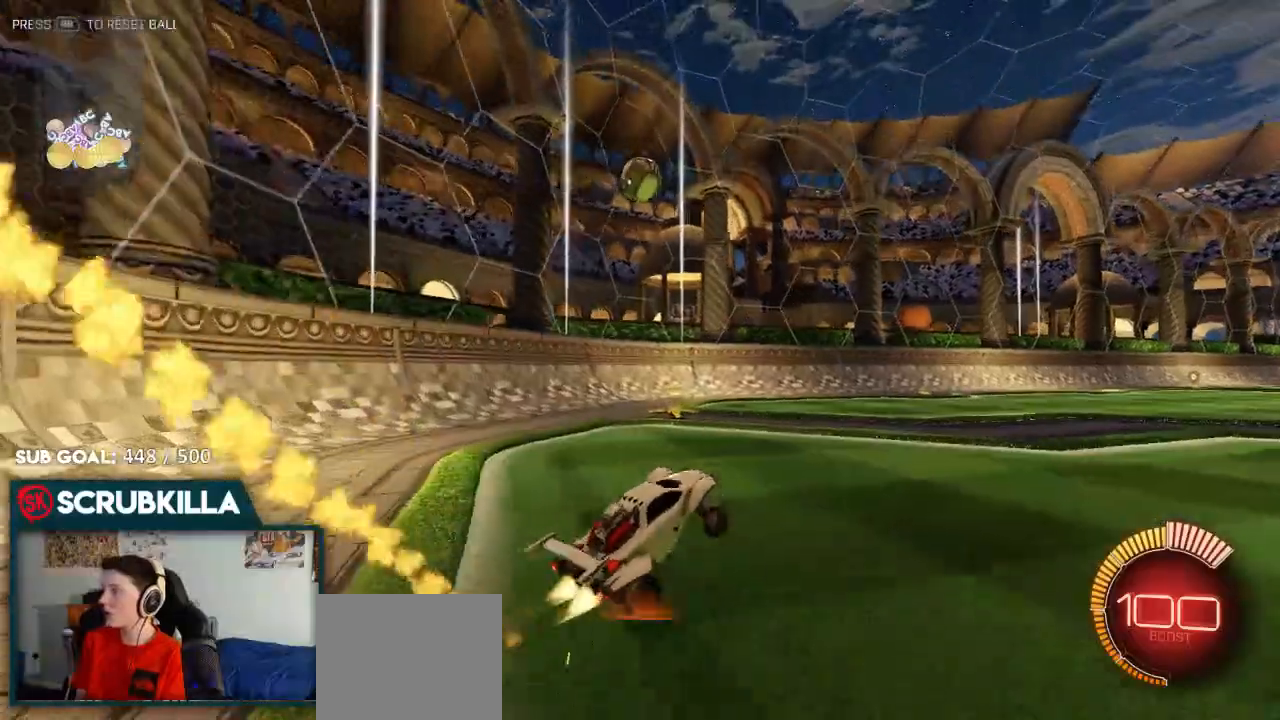
{"dt_ms": 500, "buttons": ["R2"], "left_stick": "center", "right_stick": "center", "events": [[183, "left_stick", "center"], [250, "B", "up"], [283, "left_stick", "down-left"], [483, "left_stick", "center"]]}
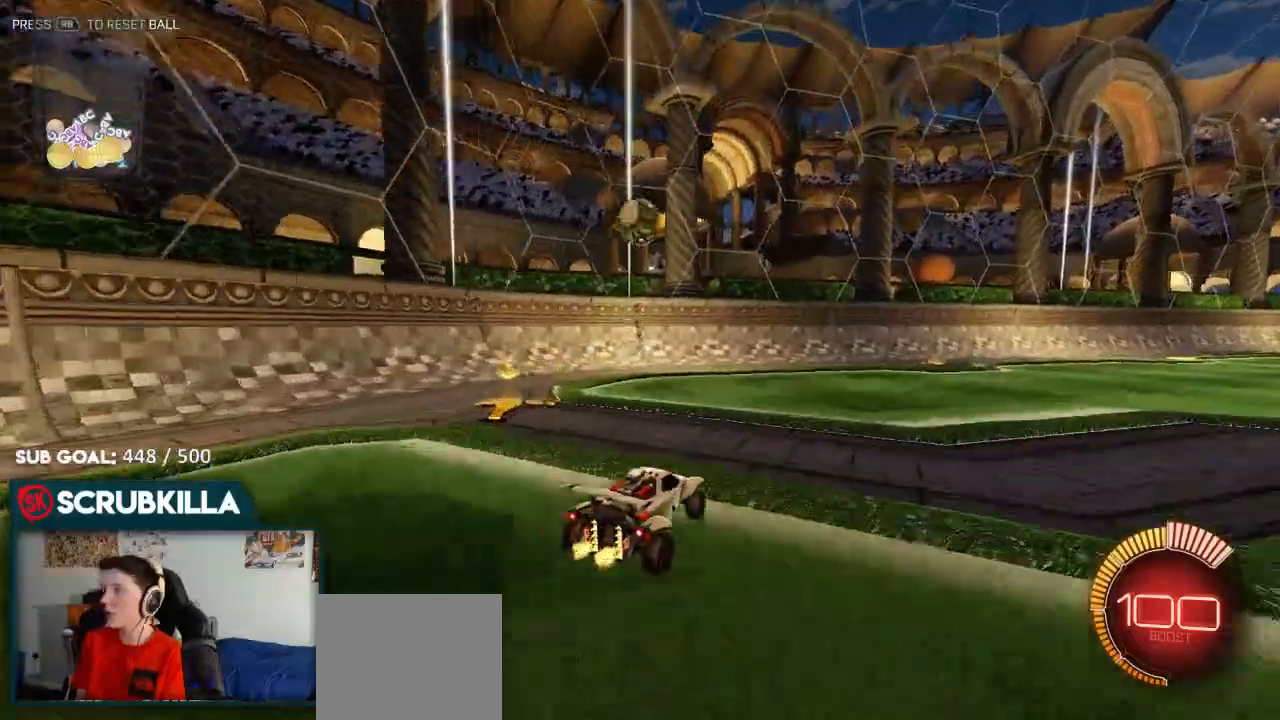
{"dt_ms": 500, "buttons": ["A", "B", "X", "R2"], "left_stick": "down-right", "right_stick": "center", "events": [[300, "left_stick", "up-right"], [350, "A", "down"], [350, "B", "down"], [417, "X", "down"], [433, "left_stick", "down-right"]]}
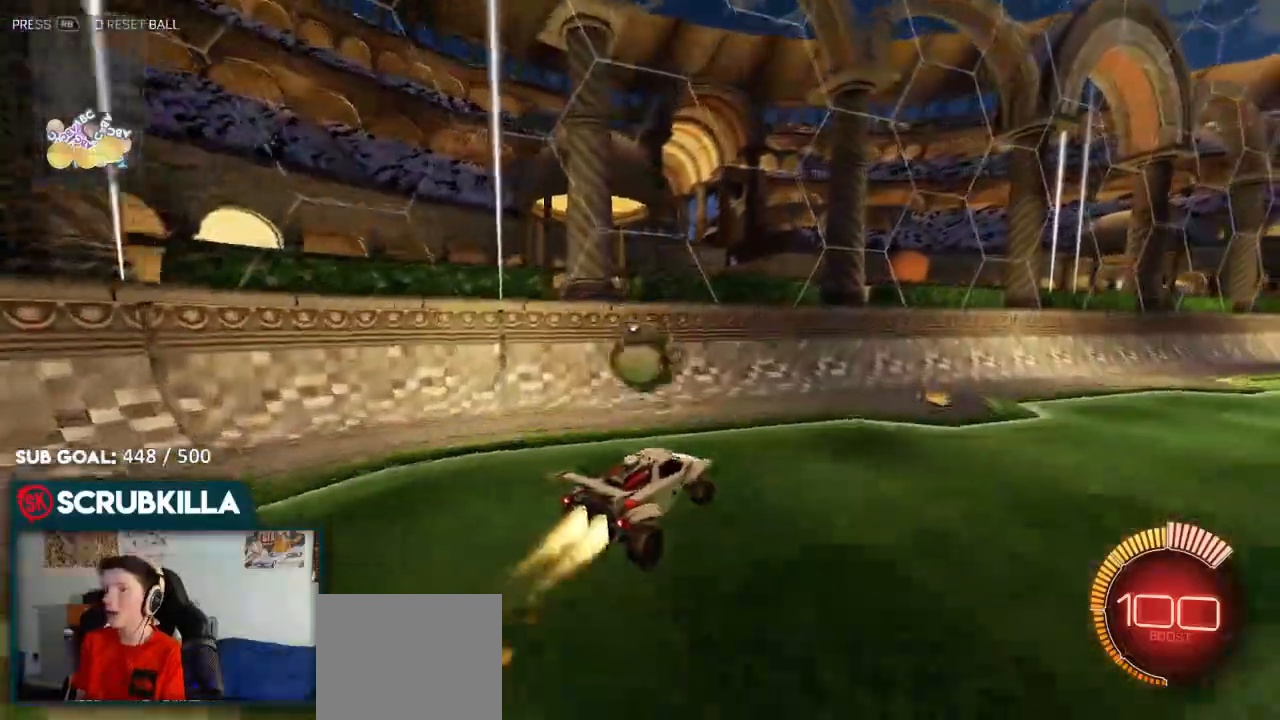
{"dt_ms": 500, "buttons": ["R2"], "left_stick": "up-right", "right_stick": "center", "events": [[50, "X", "up"], [100, "A", "up"], [183, "B", "up"], [250, "left_stick", "up-right"]]}
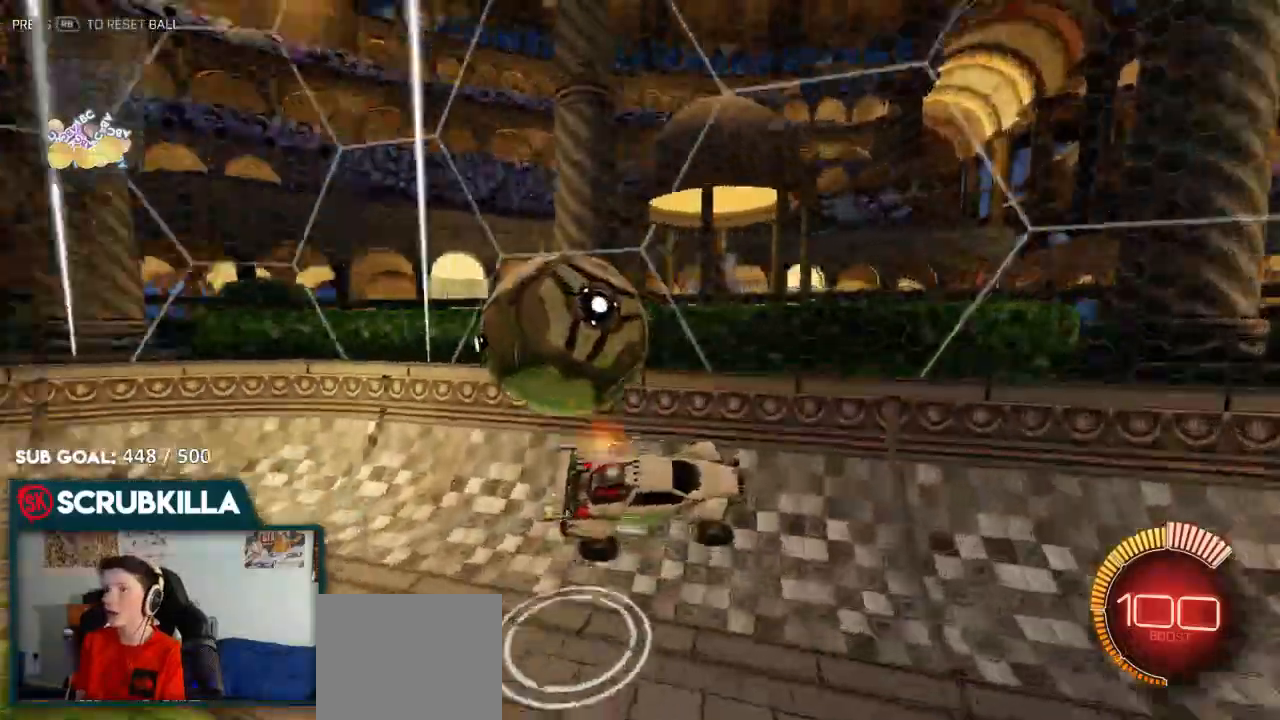
{"dt_ms": 500, "buttons": [], "left_stick": "up-right", "right_stick": "center", "events": [[400, "R2", "up"]]}
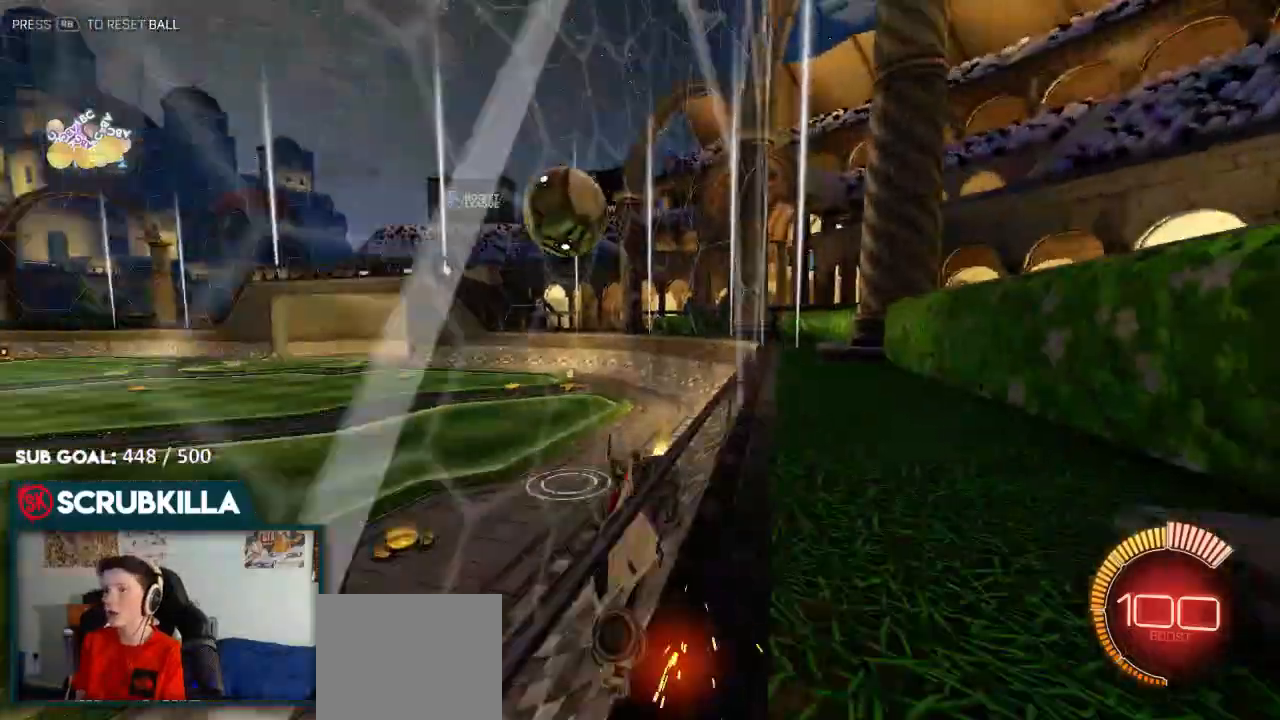
{"dt_ms": 500, "buttons": ["R2"], "left_stick": "up-right", "right_stick": "center", "events": [[17, "R2", "down"], [200, "R2", "up"], [333, "R2", "down"]]}
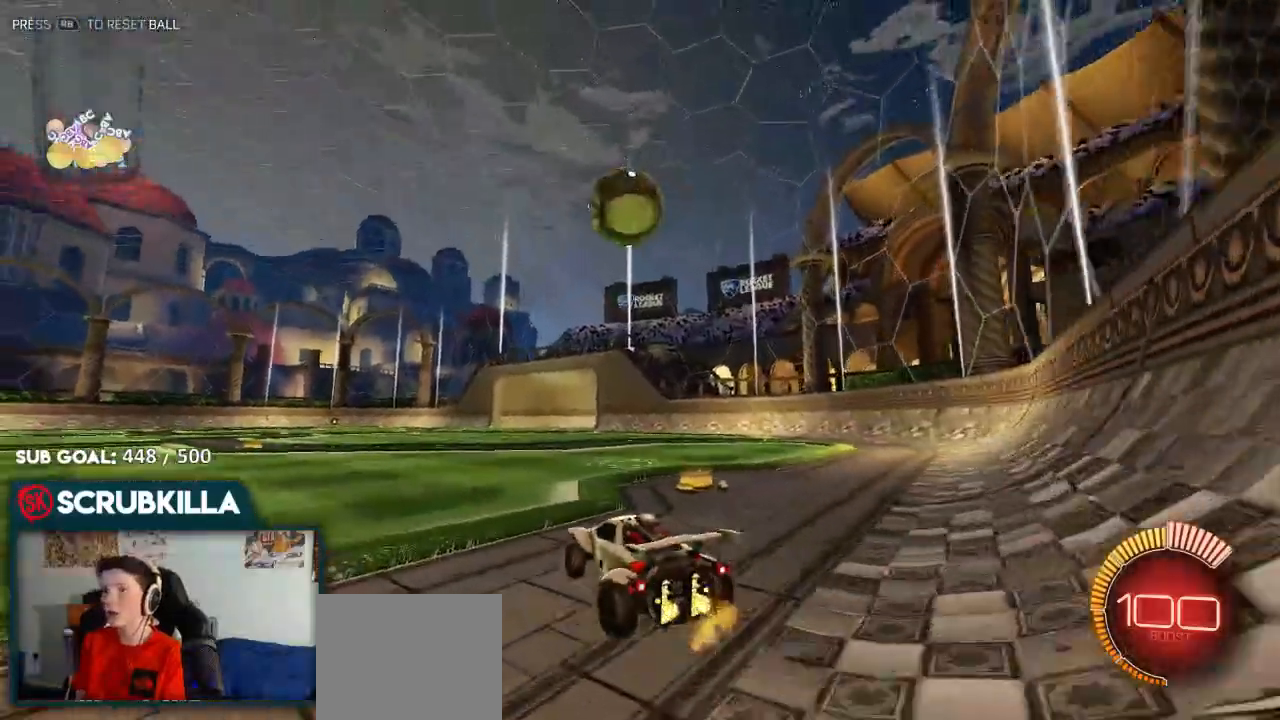
{"dt_ms": 500, "buttons": ["A", "X", "R2"], "left_stick": "left", "right_stick": "center", "events": [[33, "B", "down"], [33, "left_stick", "center"], [100, "A", "down"], [100, "left_stick", "down-left"], [167, "X", "down"], [400, "A", "up"], [400, "X", "up"], [400, "left_stick", "left"], [467, "A", "down"], [467, "B", "up"], [467, "X", "down"]]}
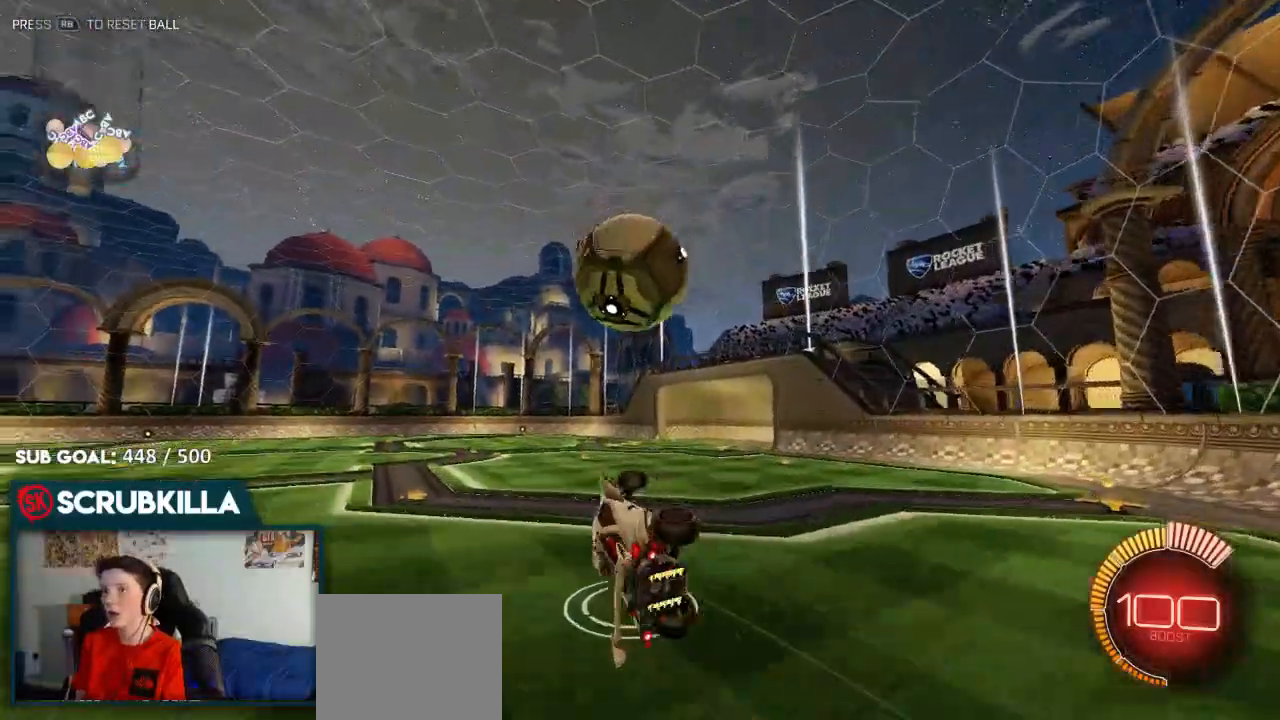
{"dt_ms": 500, "buttons": [], "left_stick": "left", "right_stick": "center", "events": [[83, "A", "up"], [217, "X", "up"], [467, "R2", "up"]]}
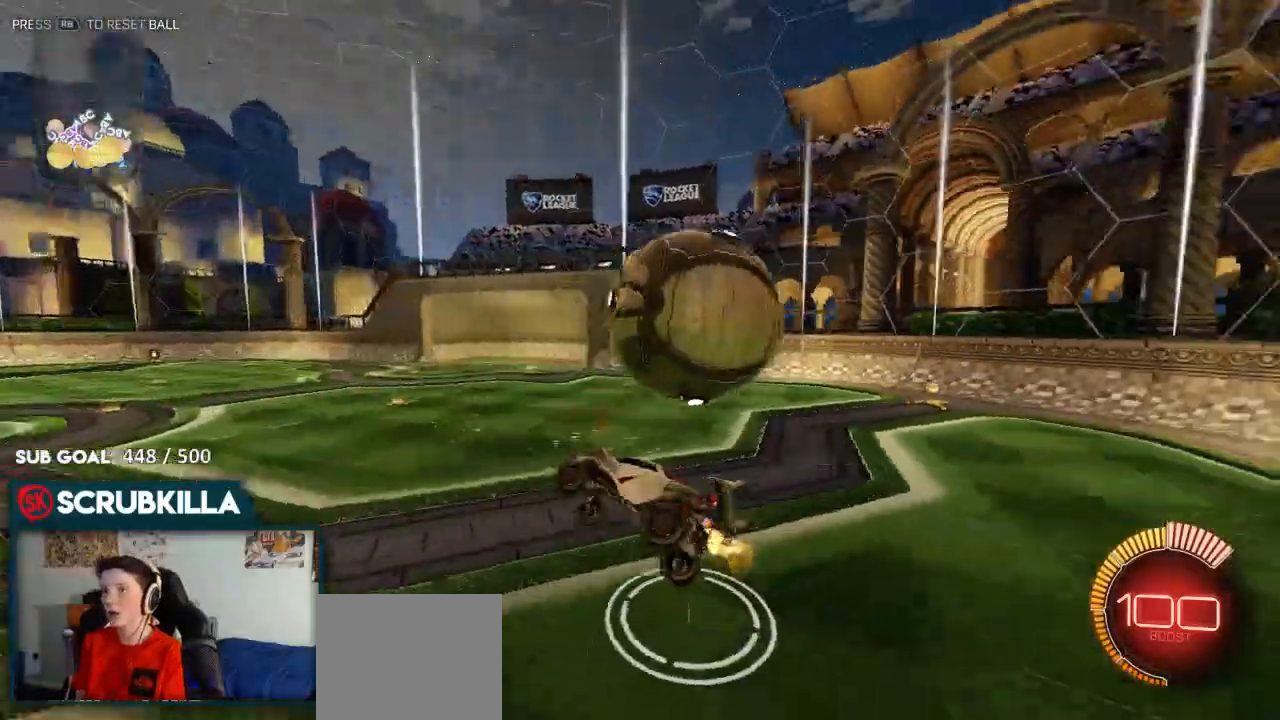
{"dt_ms": 500, "buttons": [], "left_stick": "center", "right_stick": "center", "events": [[33, "left_stick", "center"], [133, "left_stick", "right"], [167, "X", "down"], [267, "X", "up"], [300, "left_stick", "center"]]}
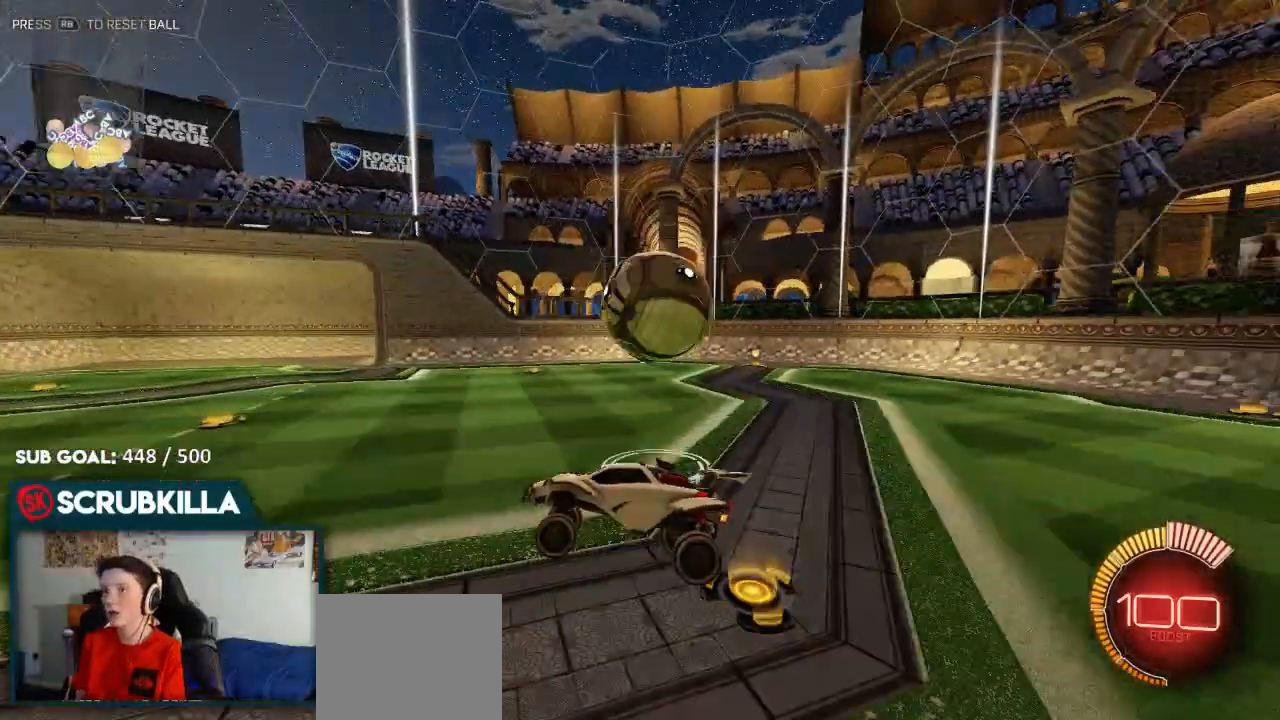
{"dt_ms": 500, "buttons": [], "left_stick": "right", "right_stick": "center", "events": [[50, "left_stick", "right"], [300, "R2", "down"], [433, "R2", "up"]]}
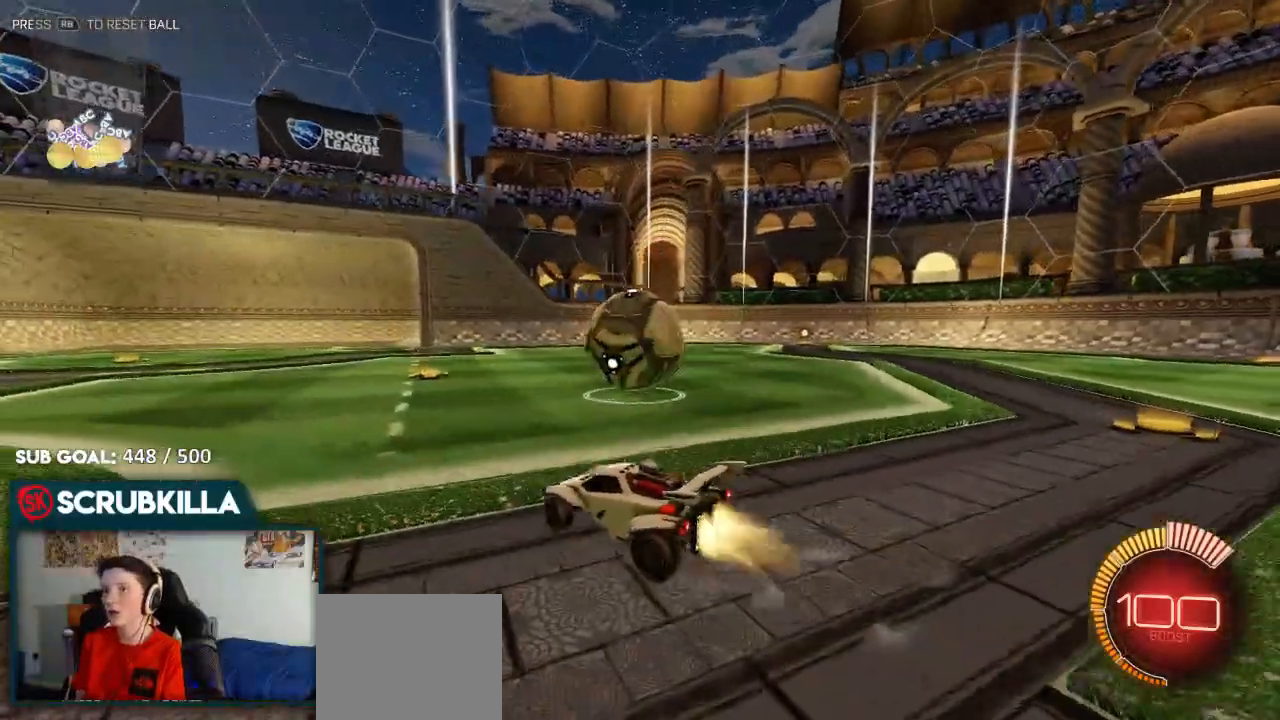
{"dt_ms": 500, "buttons": ["A", "X", "R2"], "left_stick": "up", "right_stick": "center", "events": [[67, "B", "down"], [67, "R2", "down"], [133, "A", "down"], [133, "left_stick", "down-right"], [267, "A", "up"], [267, "left_stick", "up-right"], [333, "left_stick", "up"], [400, "A", "down"], [400, "B", "up"], [400, "X", "down"]]}
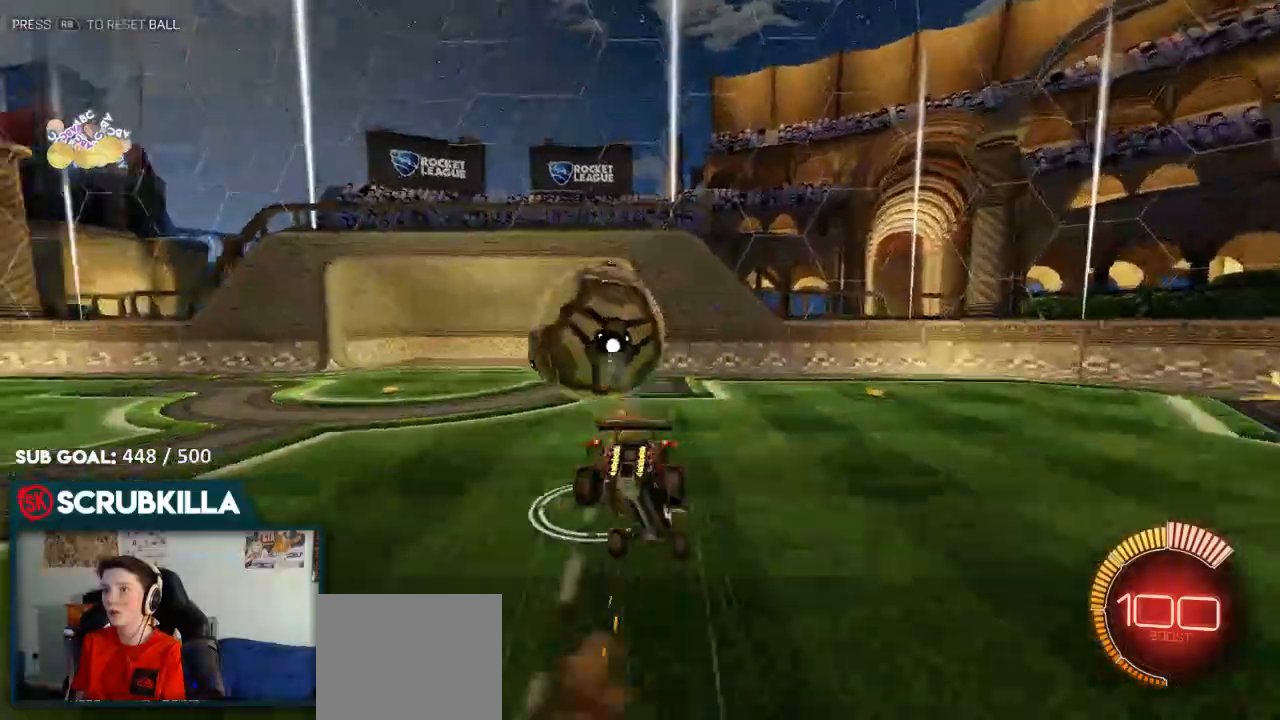
{"dt_ms": 1000, "buttons": ["B", "Y"], "left_stick": "up", "right_stick": "center"}
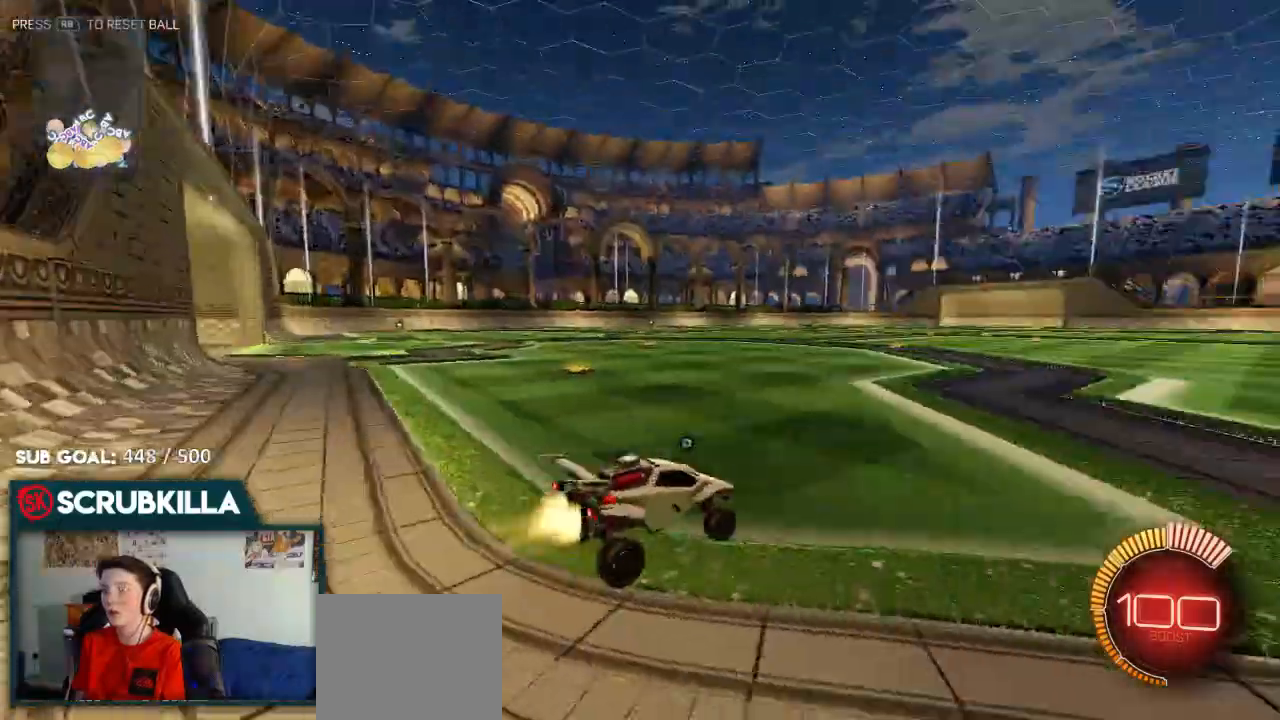
{"dt_ms": 500, "buttons": ["B", "R2"], "left_stick": "left", "right_stick": "center", "events": [[50, "Y", "up"], [283, "left_stick", "center"], [467, "R2", "down"], [467, "left_stick", "left"]]}
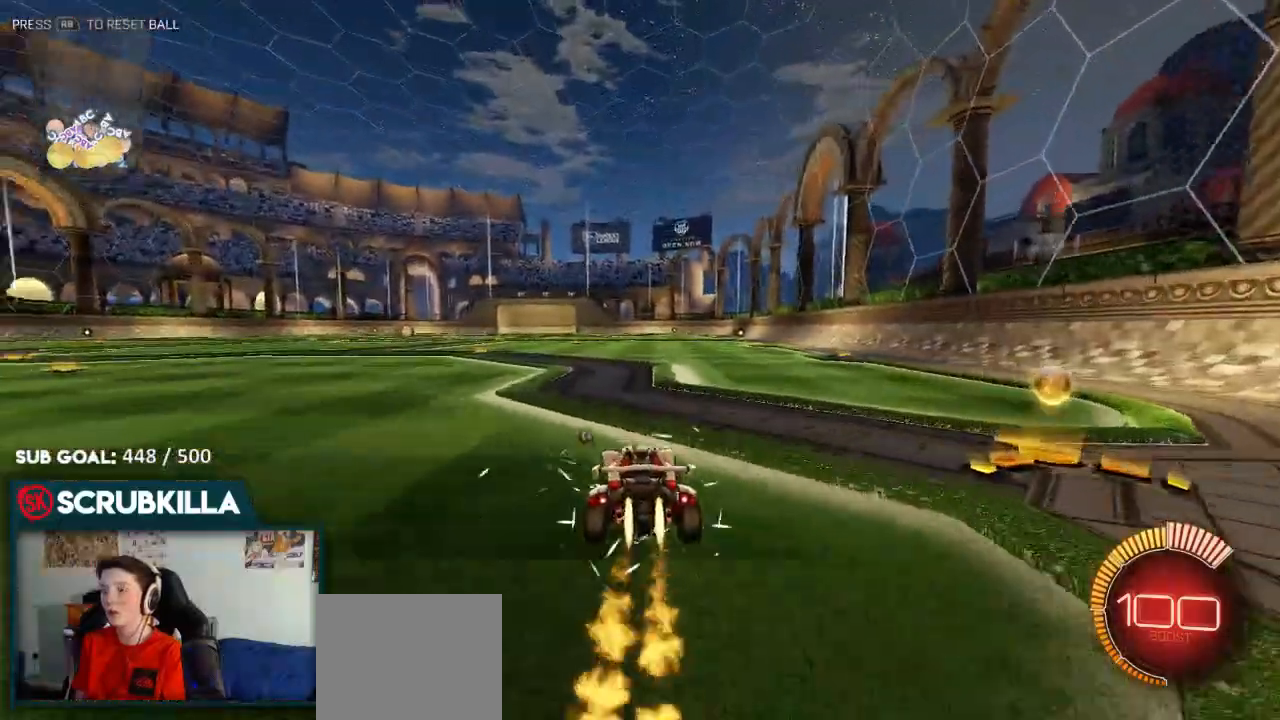
{"dt_ms": 500, "buttons": ["A", "B", "R2"], "left_stick": "up-left", "right_stick": "center", "events": [[167, "left_stick", "up-right"], [217, "A", "down"], [333, "A", "up"], [400, "left_stick", "up-left"], [417, "A", "down"]]}